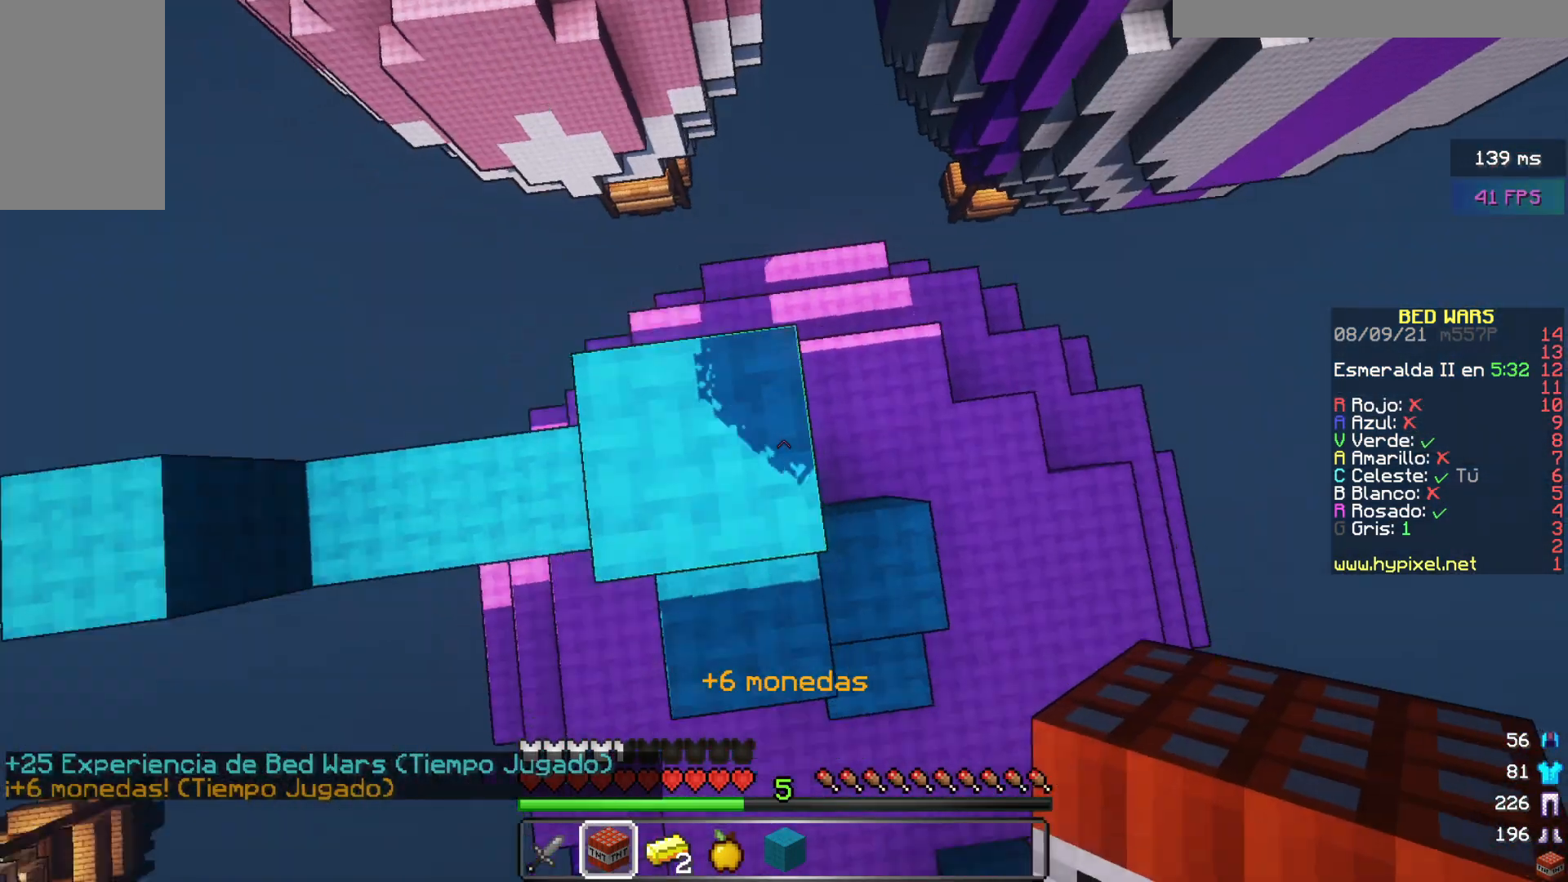
Gameplay with keyboard and mouse; each line is a JSON object with the keys and mouse buttons held at the frame after it. "events" lists presses ("down") and releases ("up") of "a", "d", "s", "w", "mouse_left" and "mouse_right" between this image and that frame as [ms after this image, input, new state], when the widget could be followed in between. "mouse_left", "mouse_right" = the "left", "right" buttons of the "mouse" list. No other keys are recorded. Fast repeated clicks can show as one long hold. Mouse movement is not recorded.
{"keys": ["a"], "mouse": [], "events": [[117, "mouse_right", "down"], [133, "a", "down"], [250, "a", "up"], [300, "mouse_right", "up"], [450, "a", "down"]]}
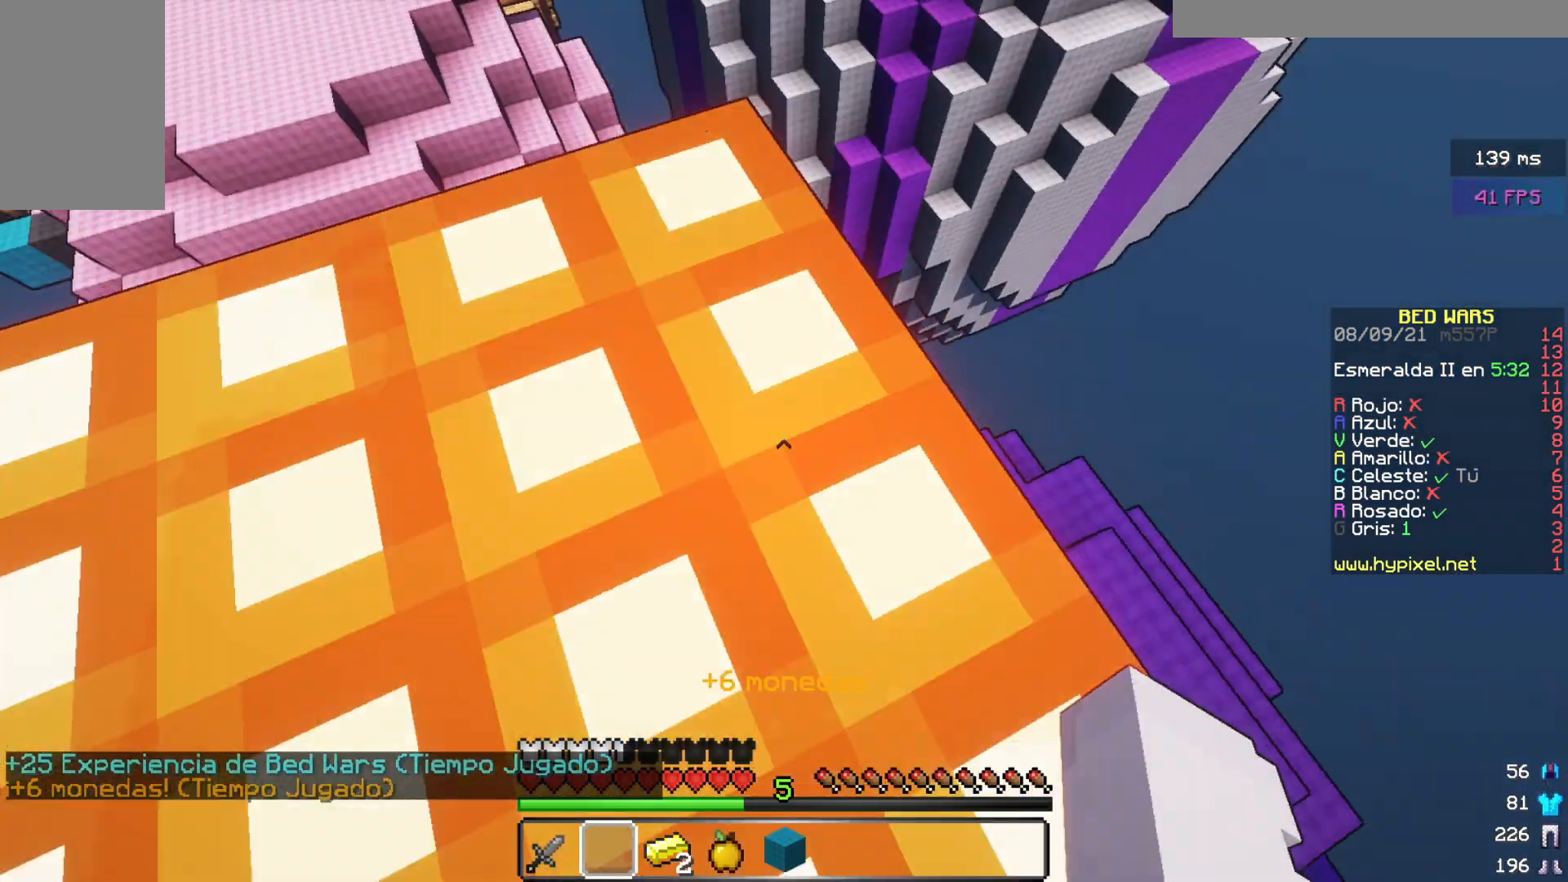
{"keys": ["w"], "mouse": [], "events": [[117, "a", "up"], [483, "w", "down"]]}
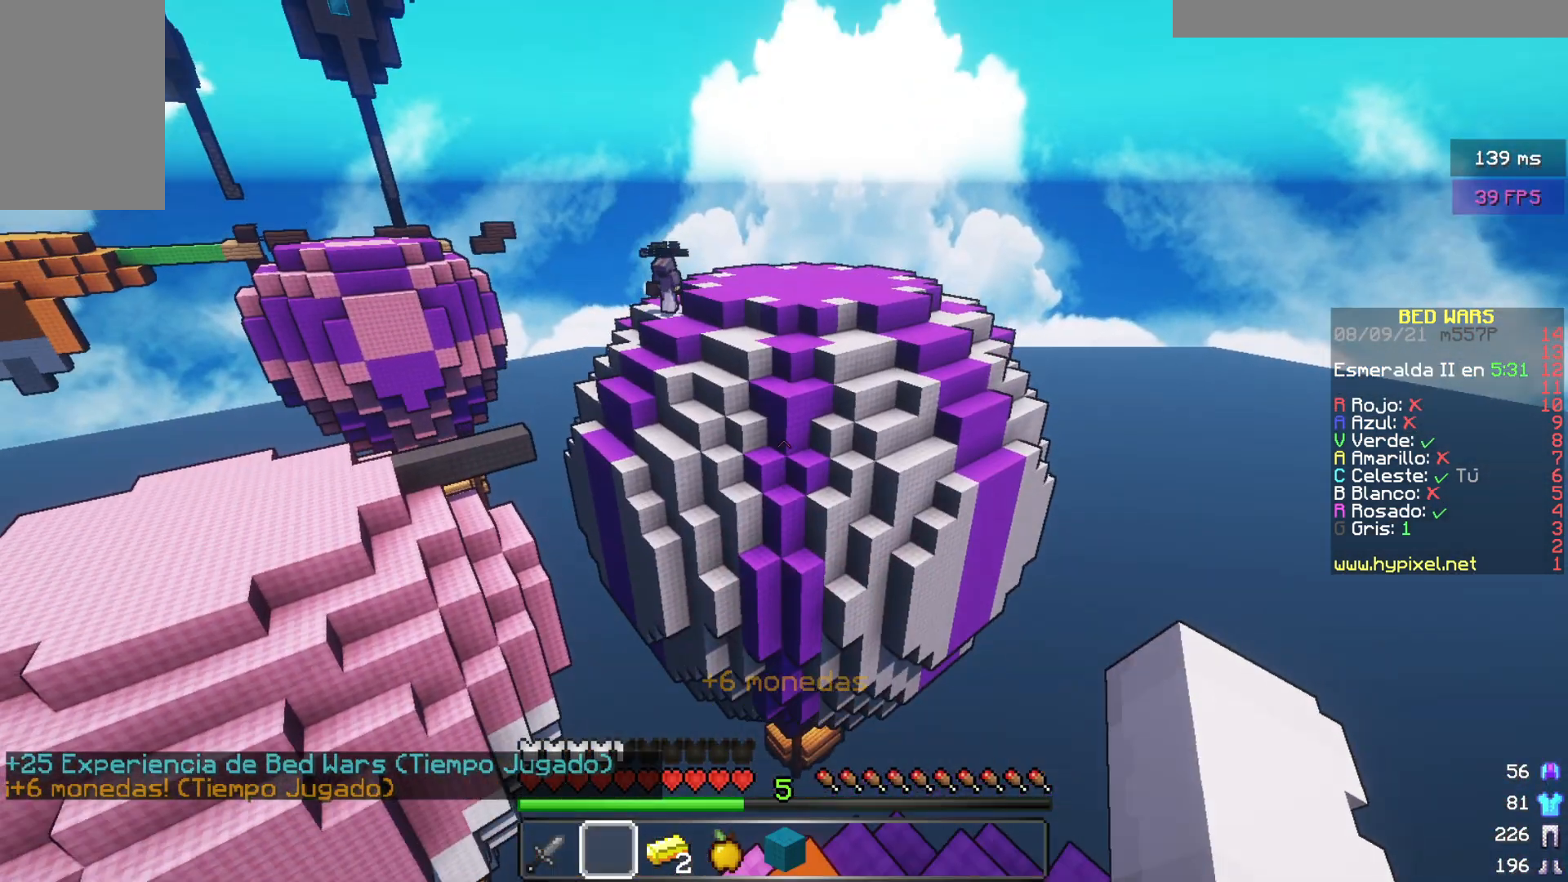
{"keys": [], "mouse": [], "events": [[83, "w", "up"]]}
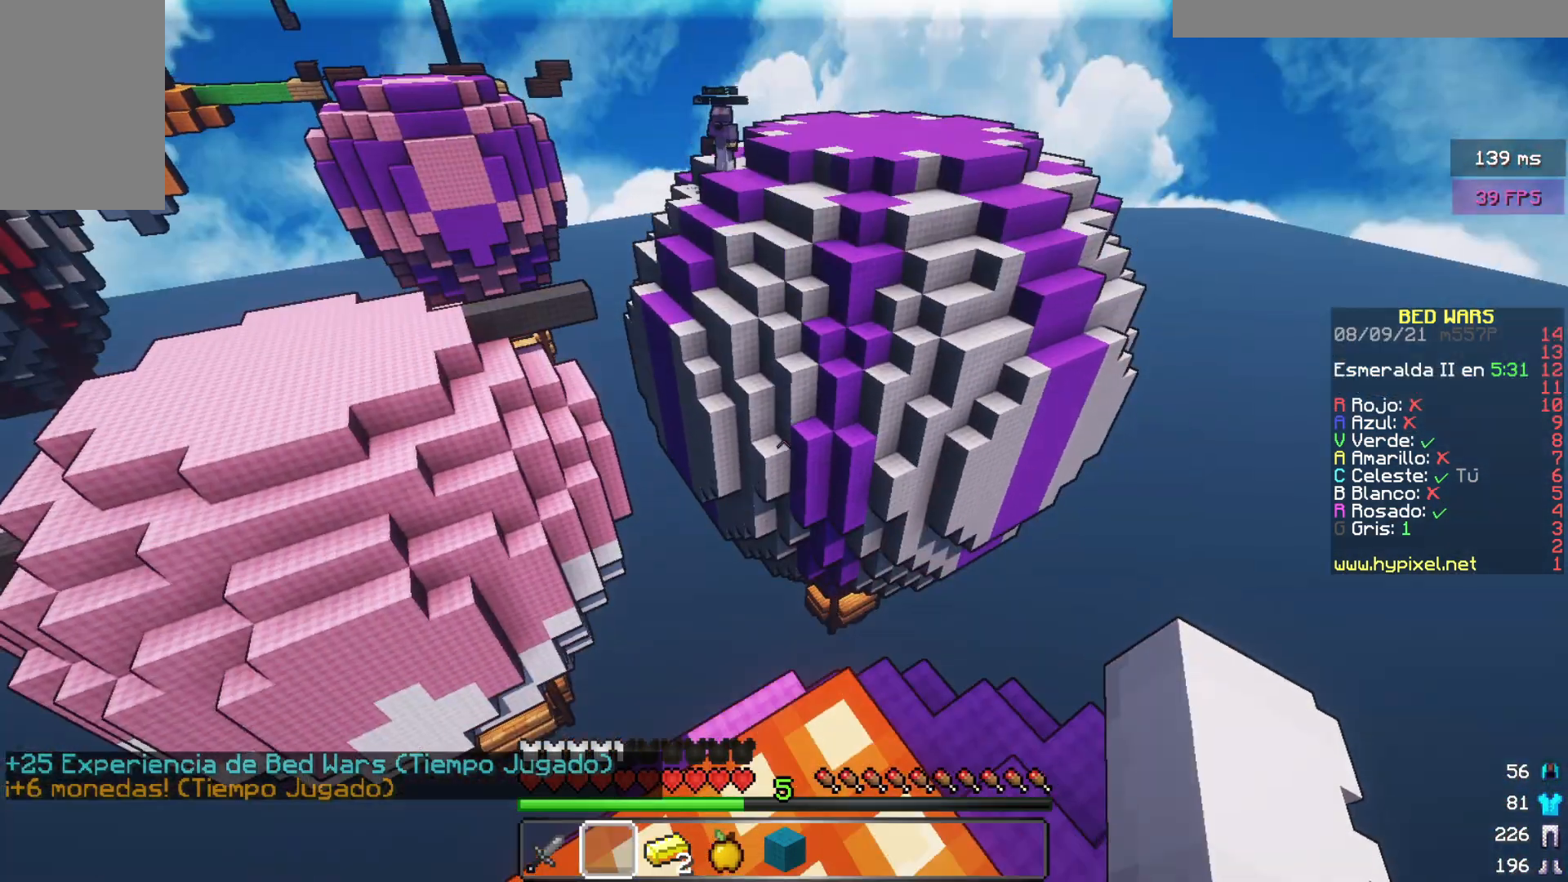
{"keys": [], "mouse": [], "events": [[17, "w", "down"], [200, "w", "up"]]}
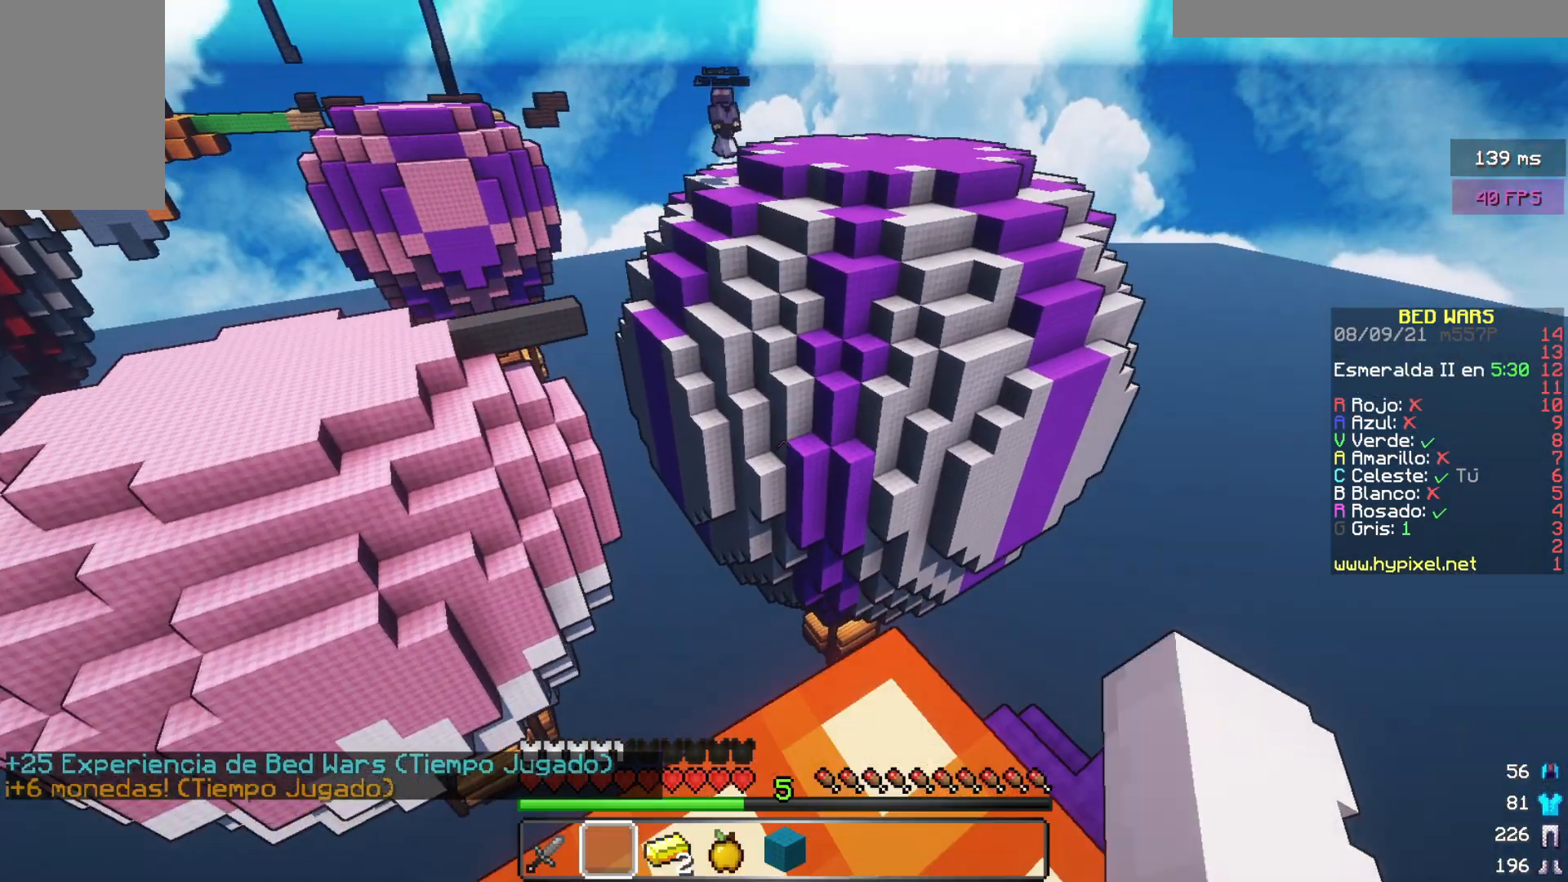
{"keys": [], "mouse": [], "events": [[117, "w", "down"], [300, "w", "up"]]}
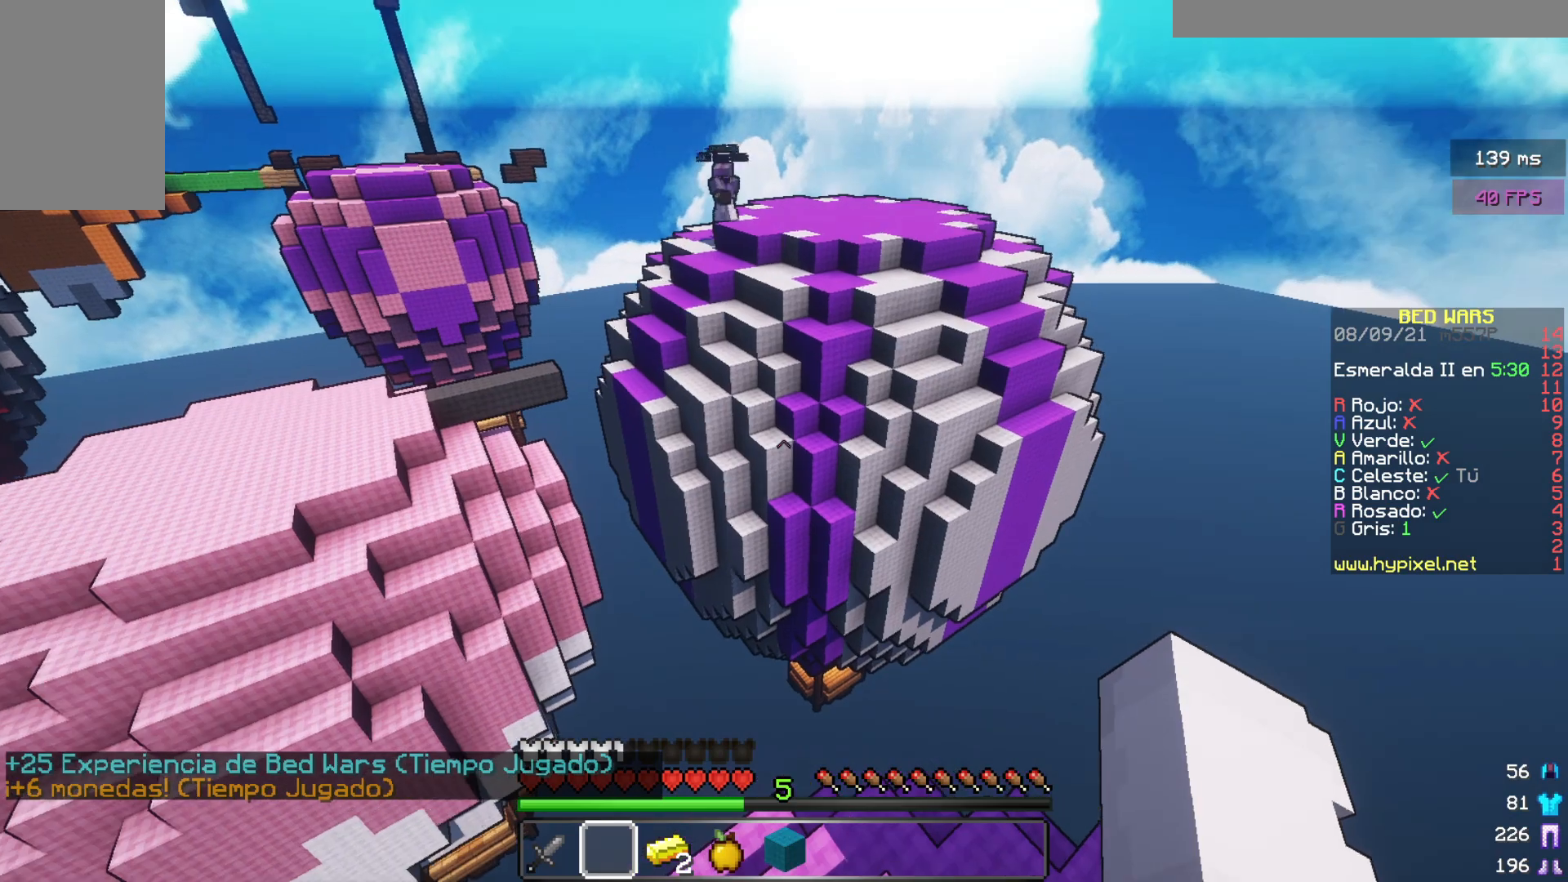
{"keys": ["w"], "mouse": [], "events": [[150, "w", "down"]]}
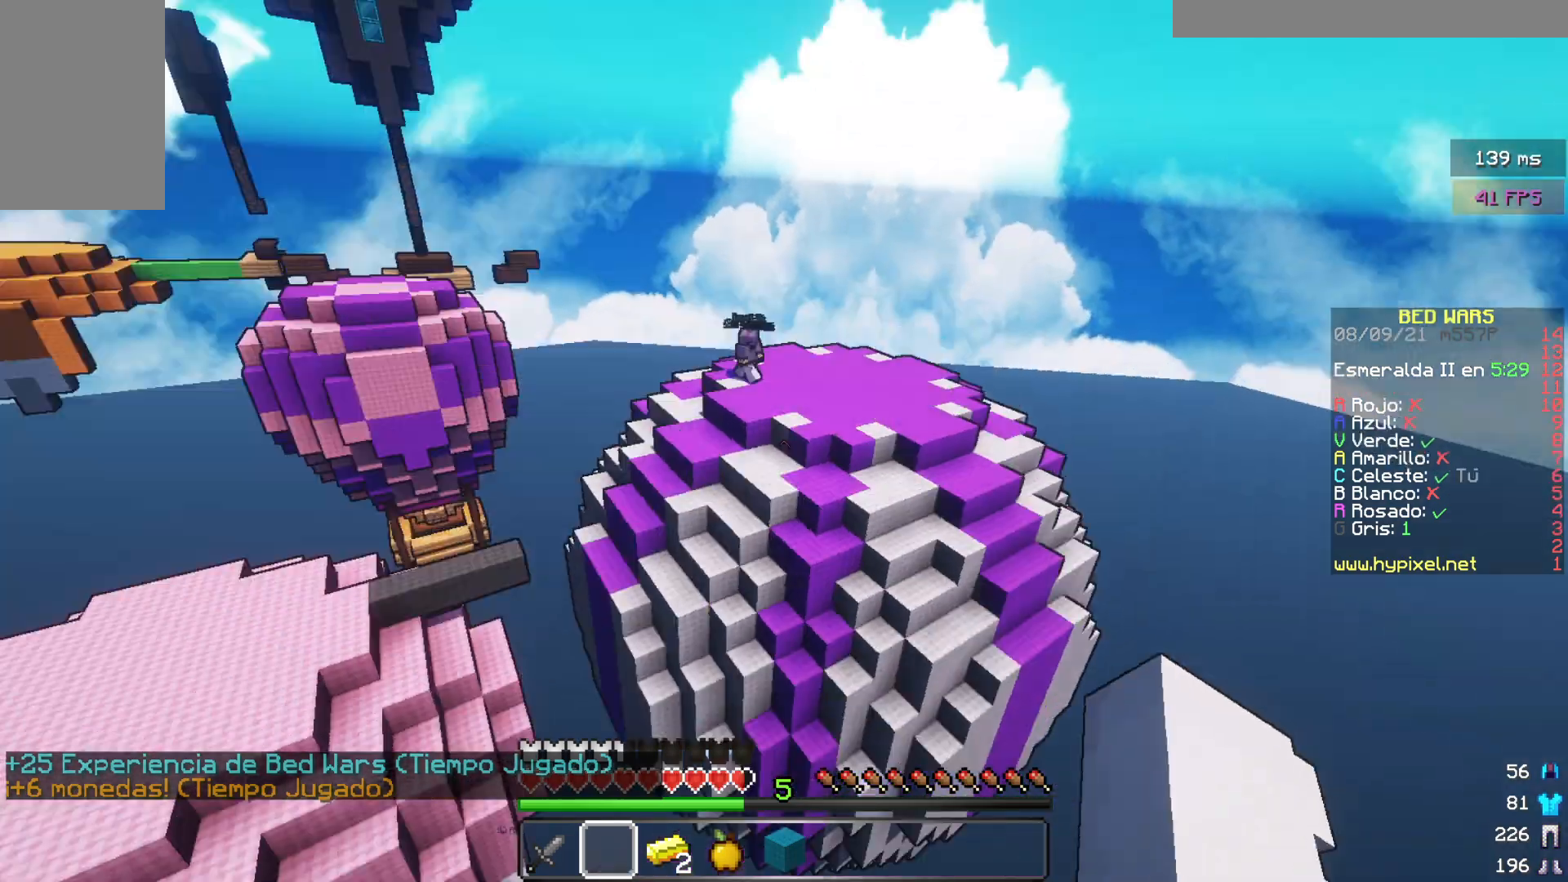
{"keys": ["w"], "mouse": [], "events": []}
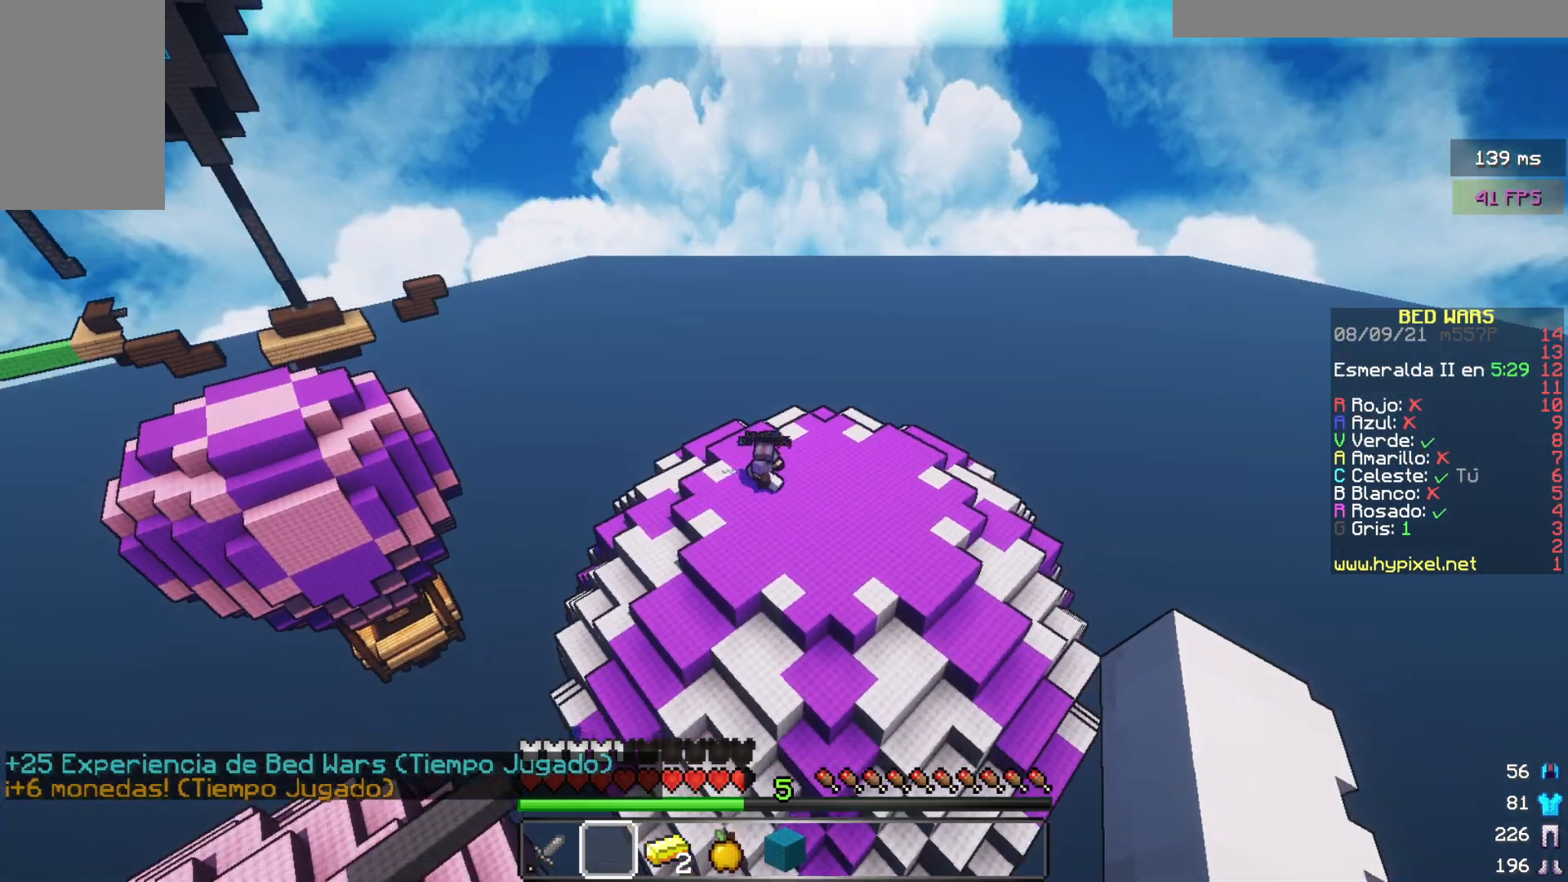
{"keys": ["w"], "mouse": [], "events": []}
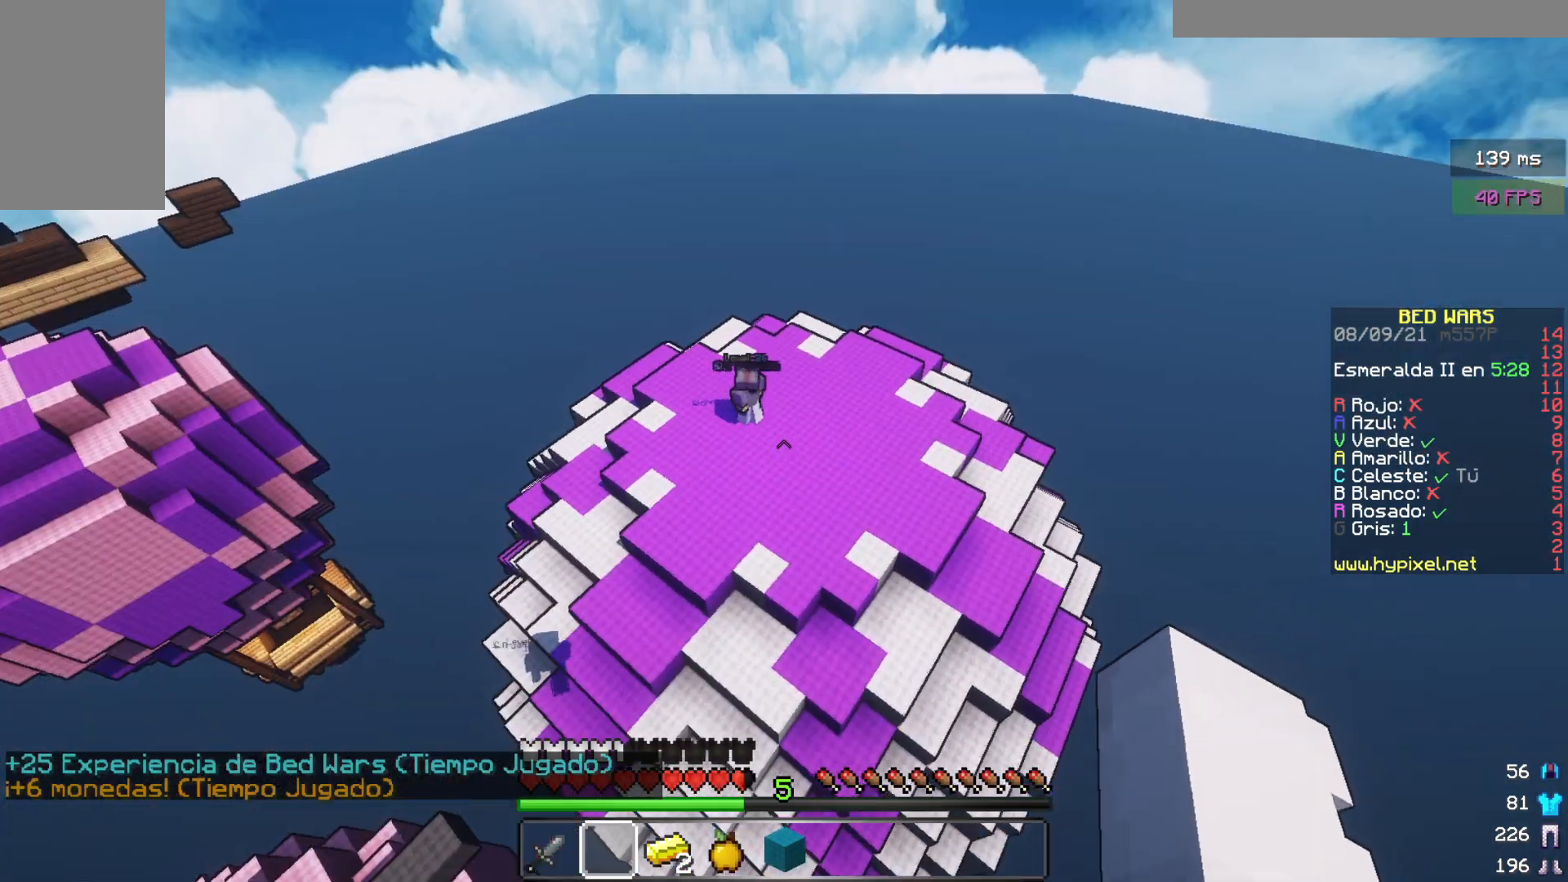
{"keys": ["w"], "mouse": [], "events": []}
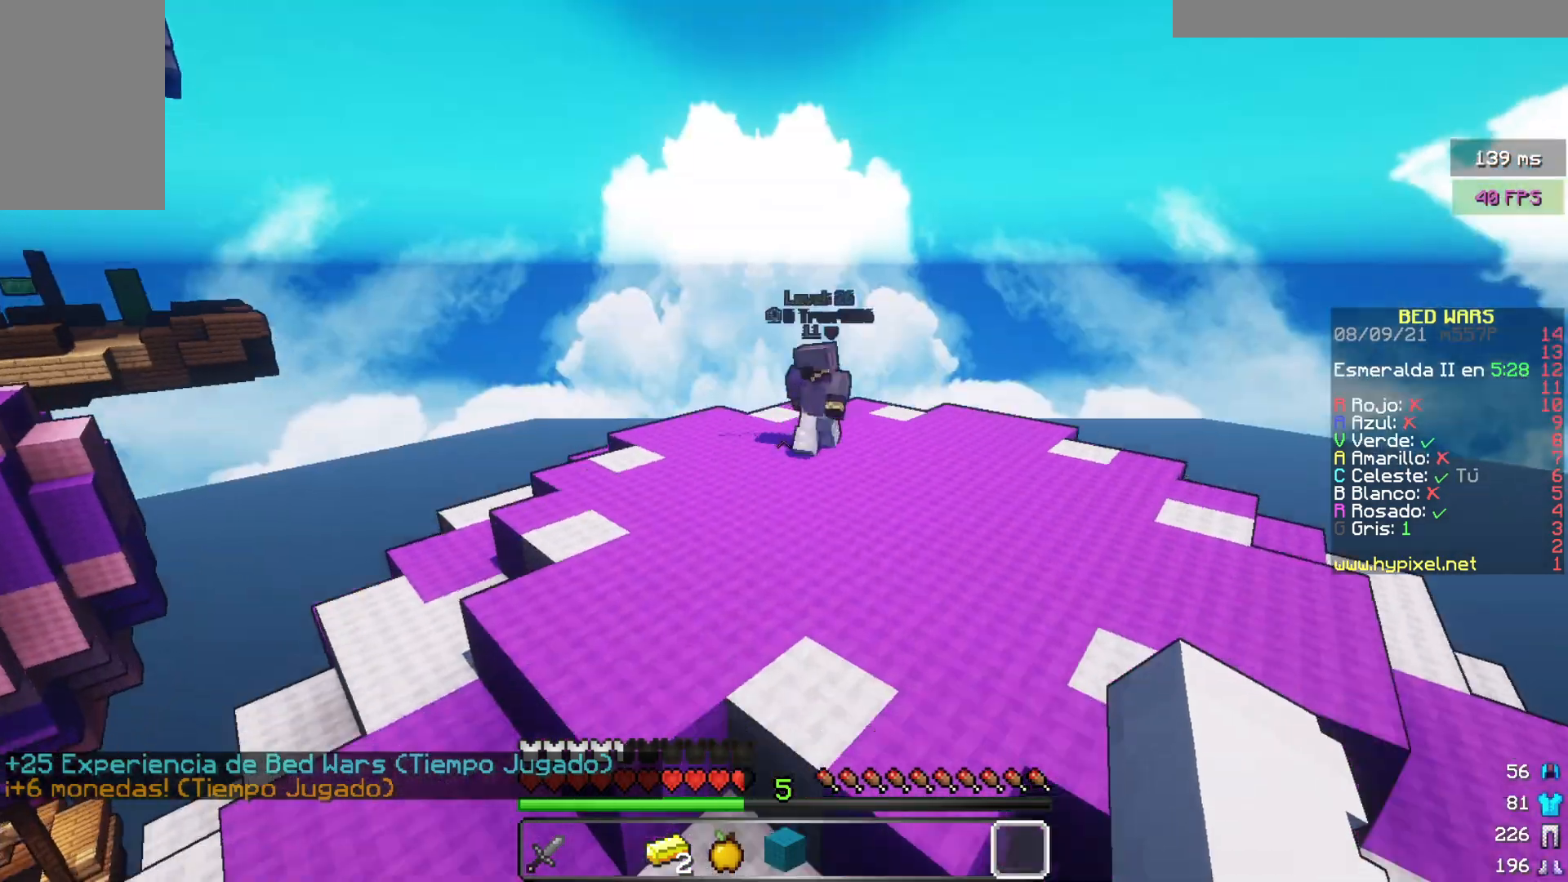
{"keys": ["w"], "mouse": [], "events": []}
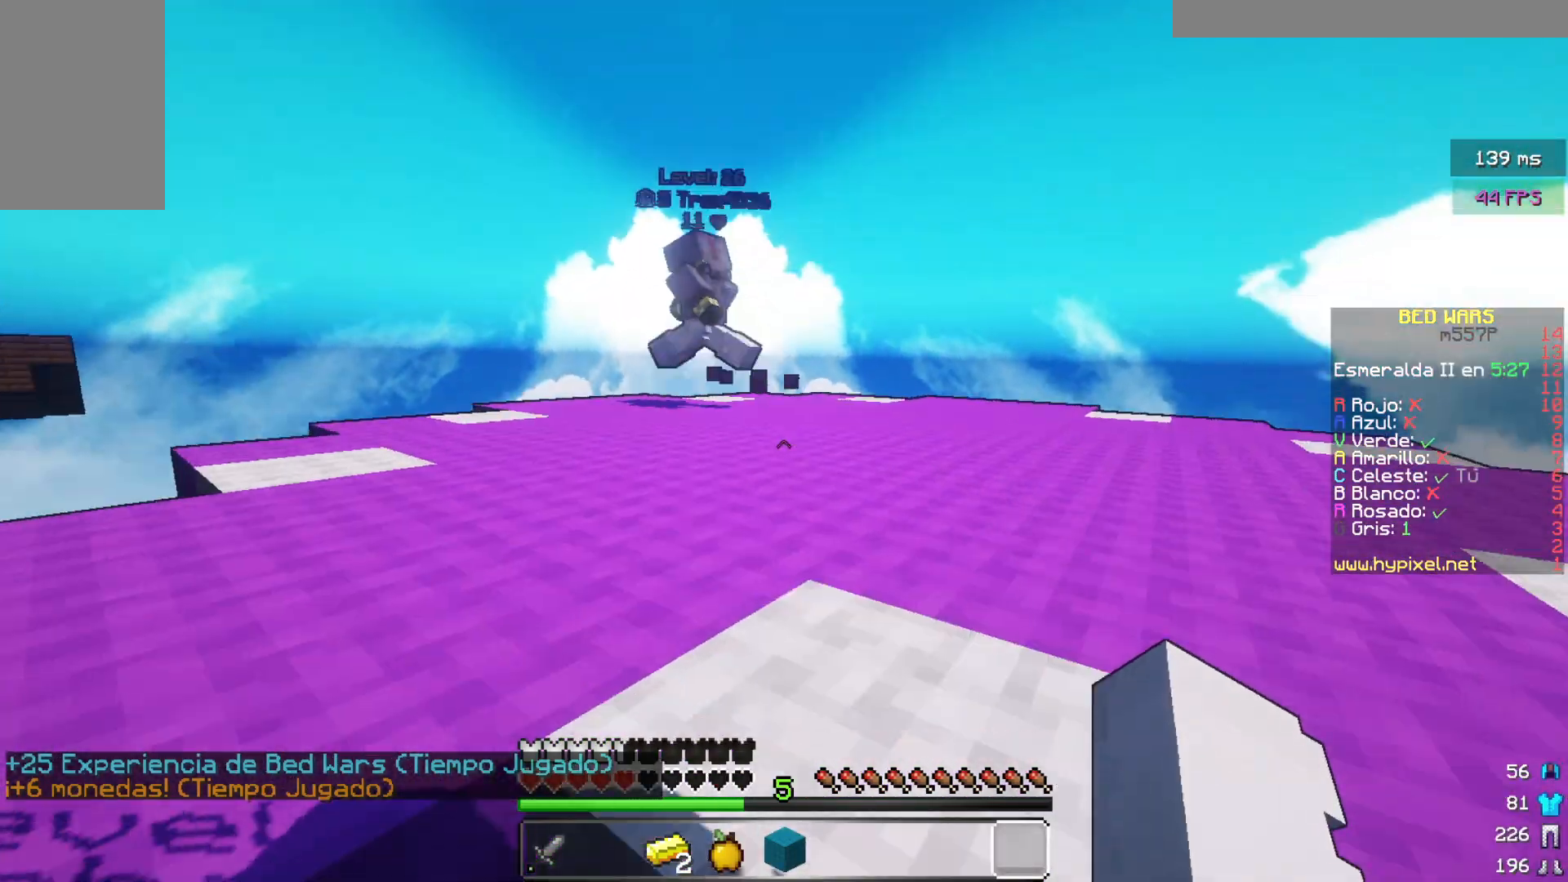
{"keys": ["w"], "mouse": [], "events": []}
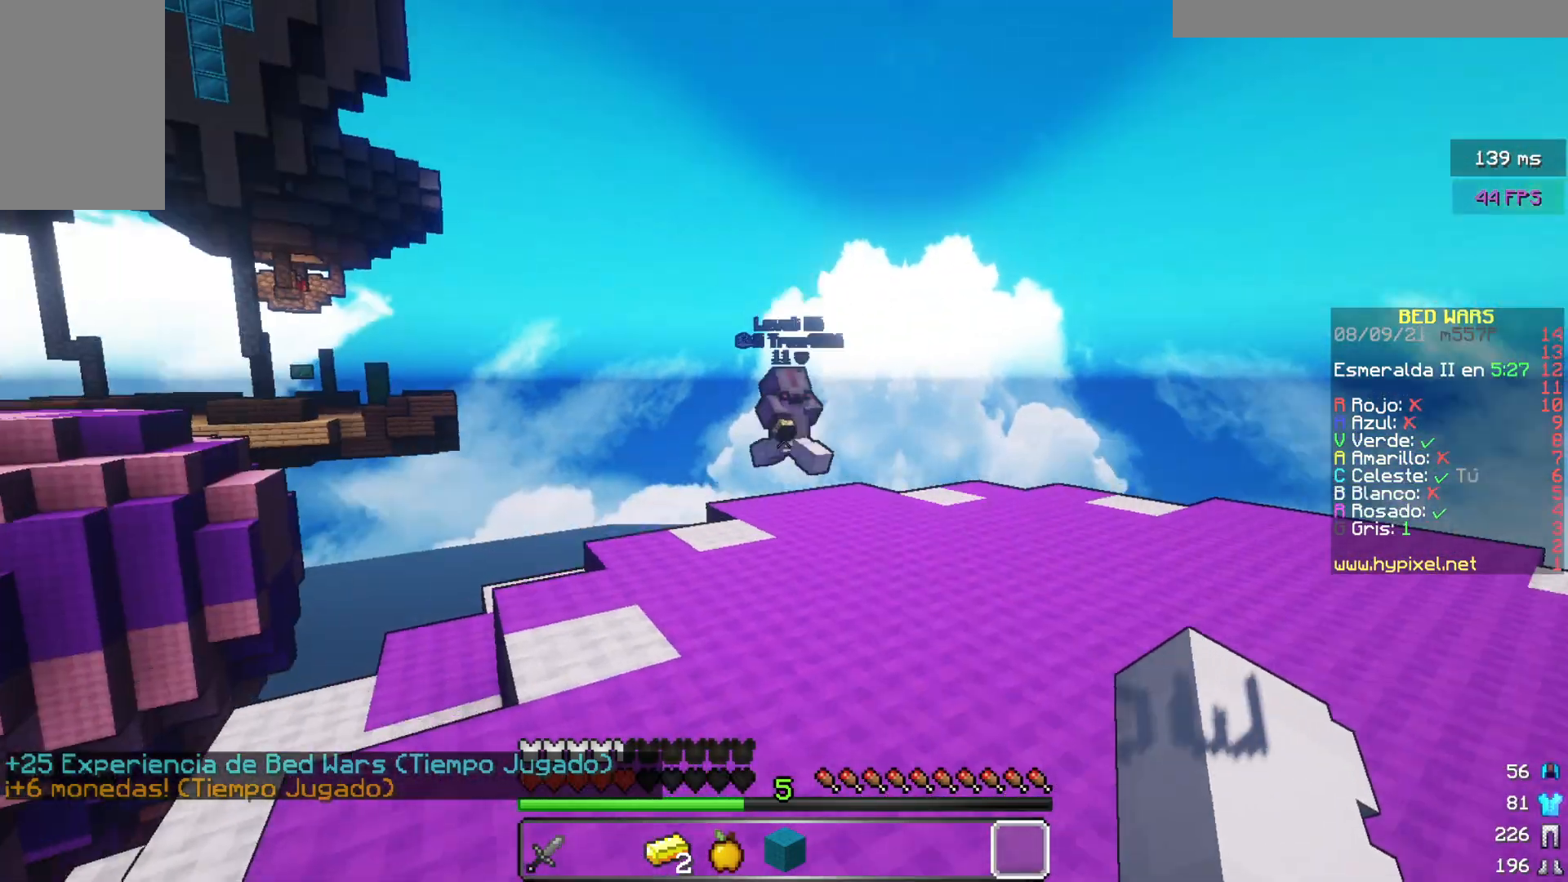
{"keys": ["w"], "mouse": [], "events": []}
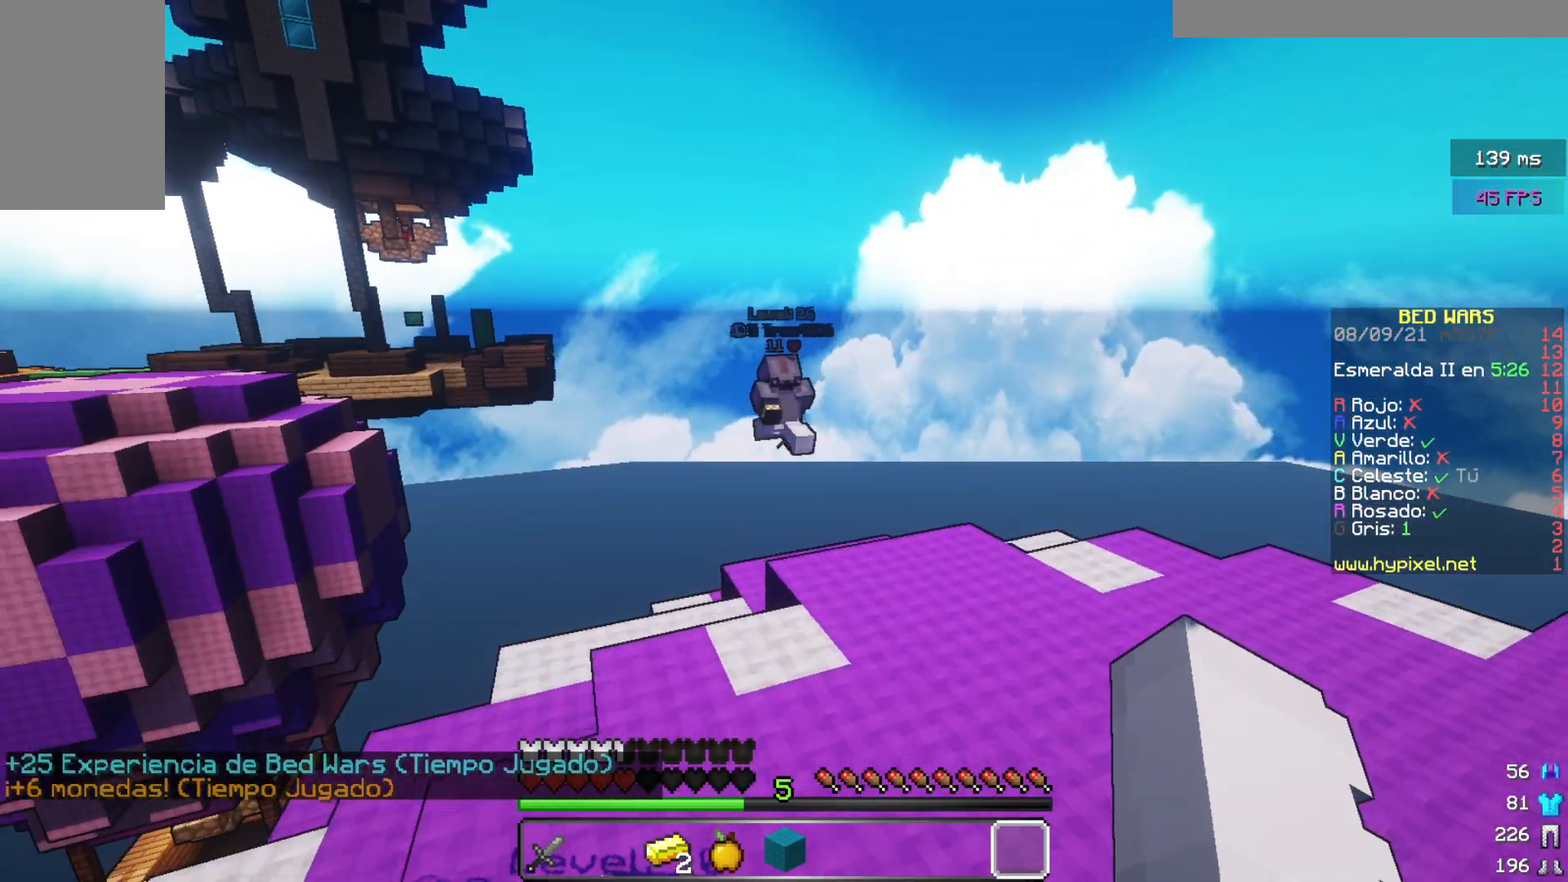
{"keys": ["w"], "mouse": [], "events": []}
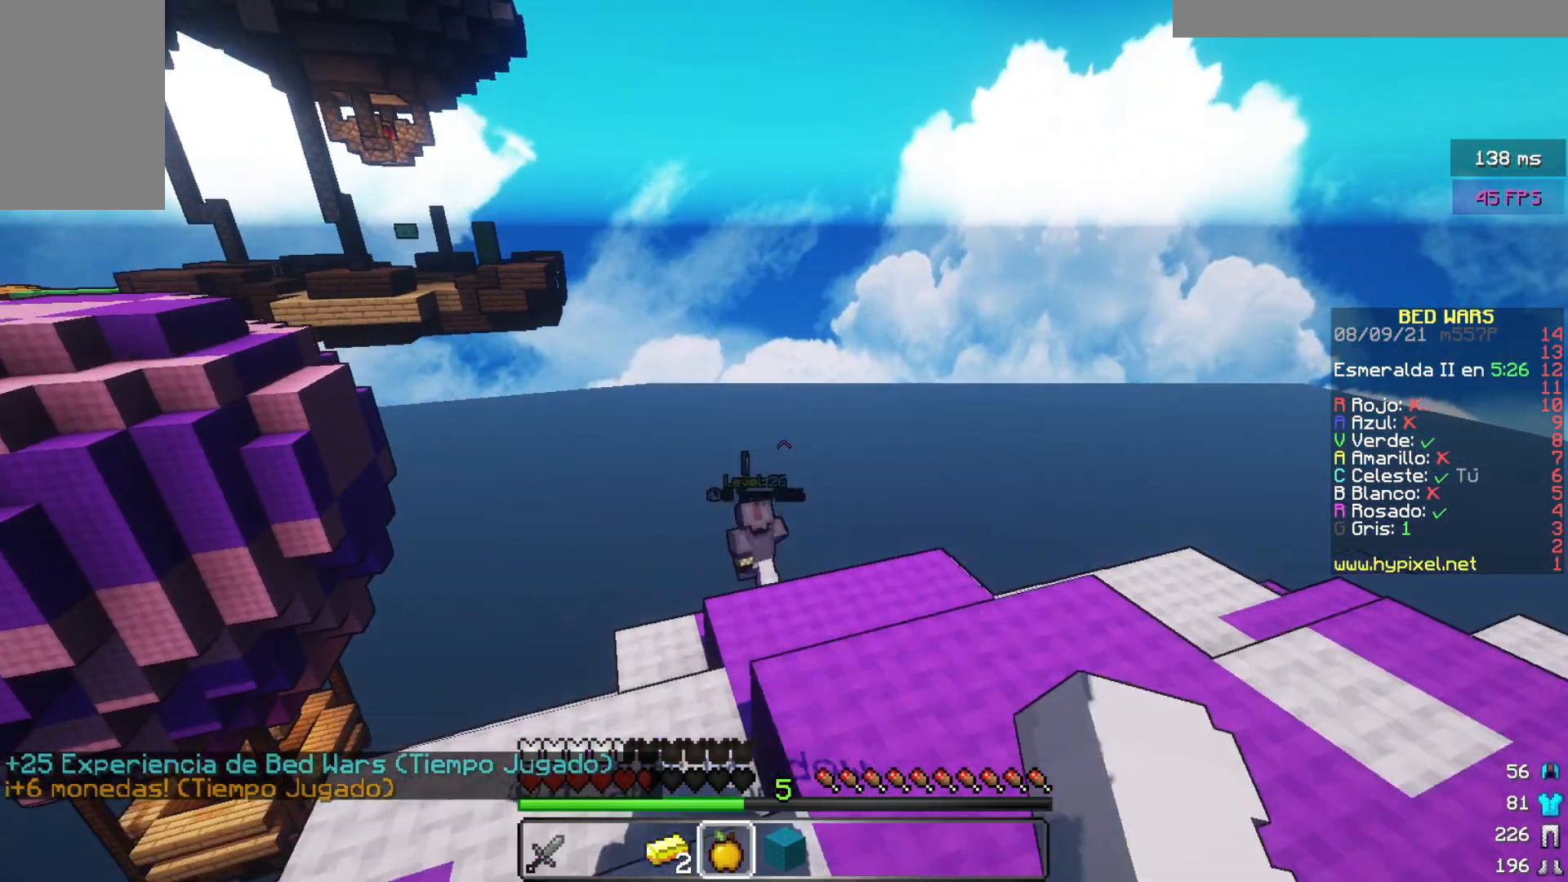
{"keys": ["d", "w"], "mouse": [], "events": [[283, "d", "down"], [350, "w", "up"], [483, "w", "down"]]}